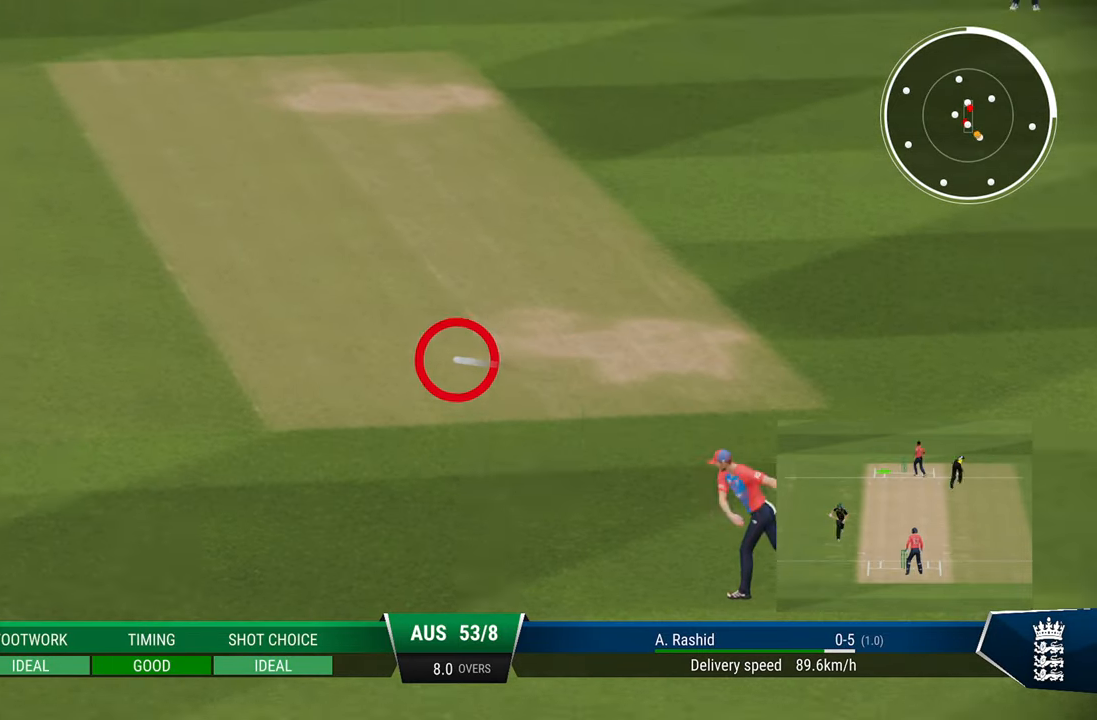
Gameplay with a controller (PlayStation layout); each line is a JSON object with the inputs held at the frame after it. "events" lists button and stick changes between this image and that frame as [ms after this image, input, new state], when the widget could be followed in between.
{"buttons": ["CIRCLE", "R2"], "left_stick": "center", "right_stick": "center", "events": [[33, "CIRCLE", "up"], [283, "CIRCLE", "down"]]}
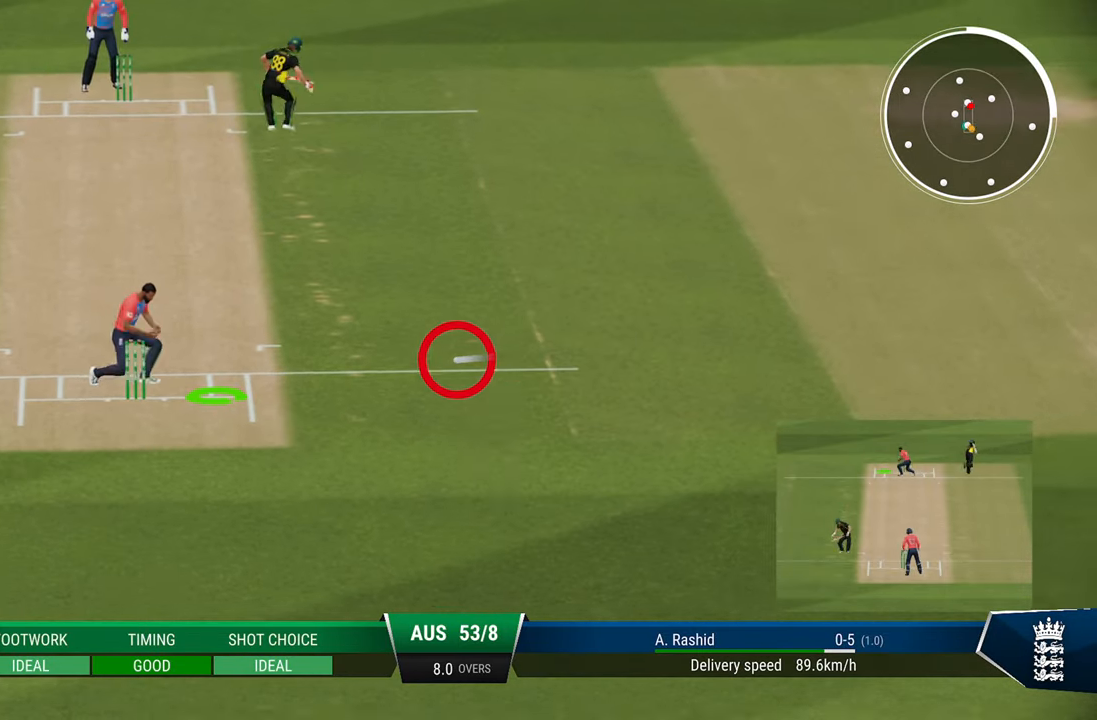
{"buttons": ["R2"], "left_stick": "center", "right_stick": "center", "events": [[83, "CIRCLE", "up"], [133, "CIRCLE", "down"], [217, "CIRCLE", "up"], [250, "CIRCLE", "down"], [350, "CIRCLE", "up"], [400, "CIRCLE", "down"], [500, "CIRCLE", "up"]]}
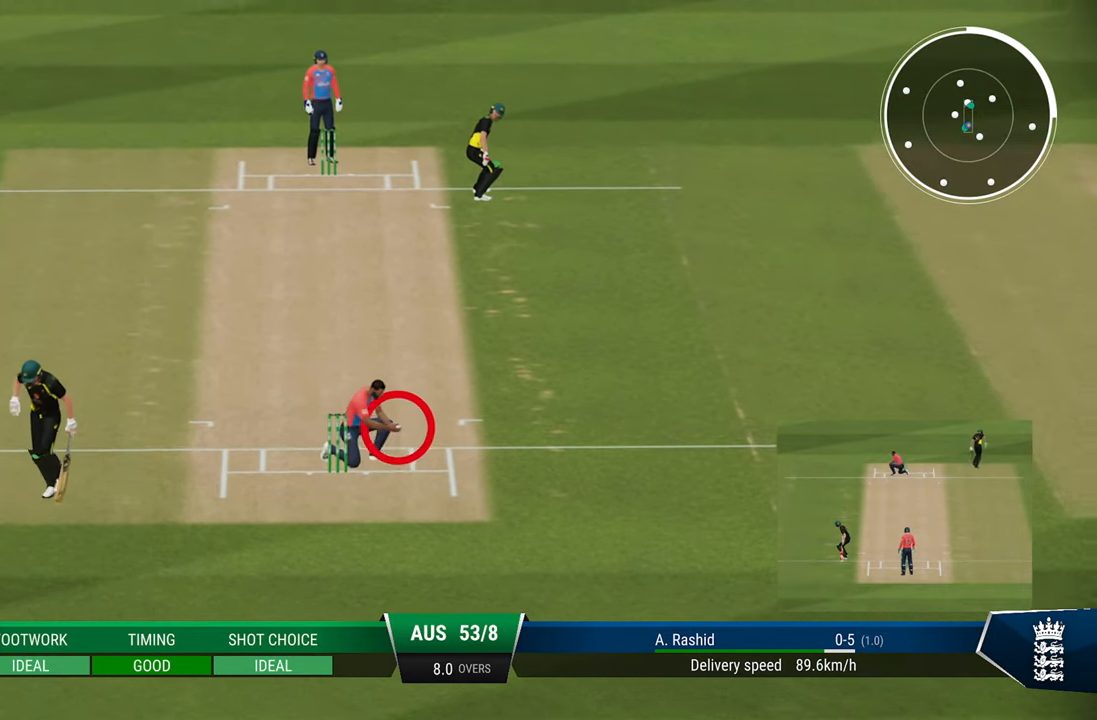
{"buttons": ["CIRCLE", "R2"], "left_stick": "center", "right_stick": "center", "events": [[67, "CIRCLE", "down"], [150, "CIRCLE", "up"], [233, "CIRCLE", "down"], [317, "CIRCLE", "up"], [467, "CIRCLE", "down"]]}
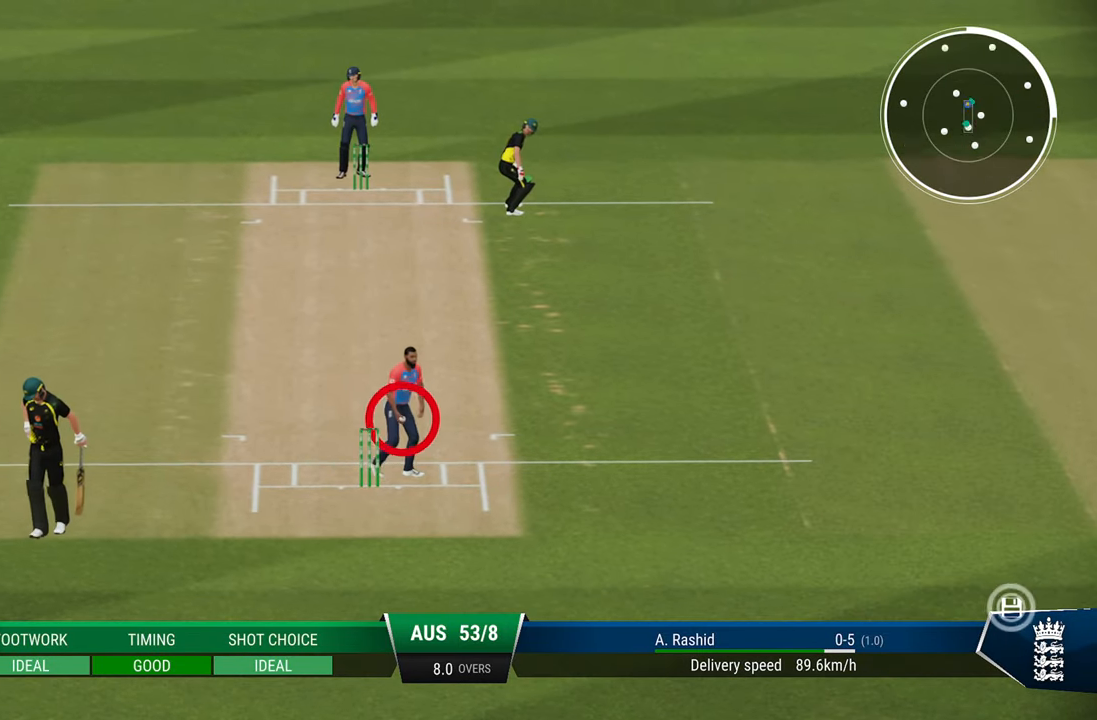
{"buttons": [], "left_stick": "center", "right_stick": "center", "events": [[67, "CIRCLE", "up"], [200, "R2", "up"]]}
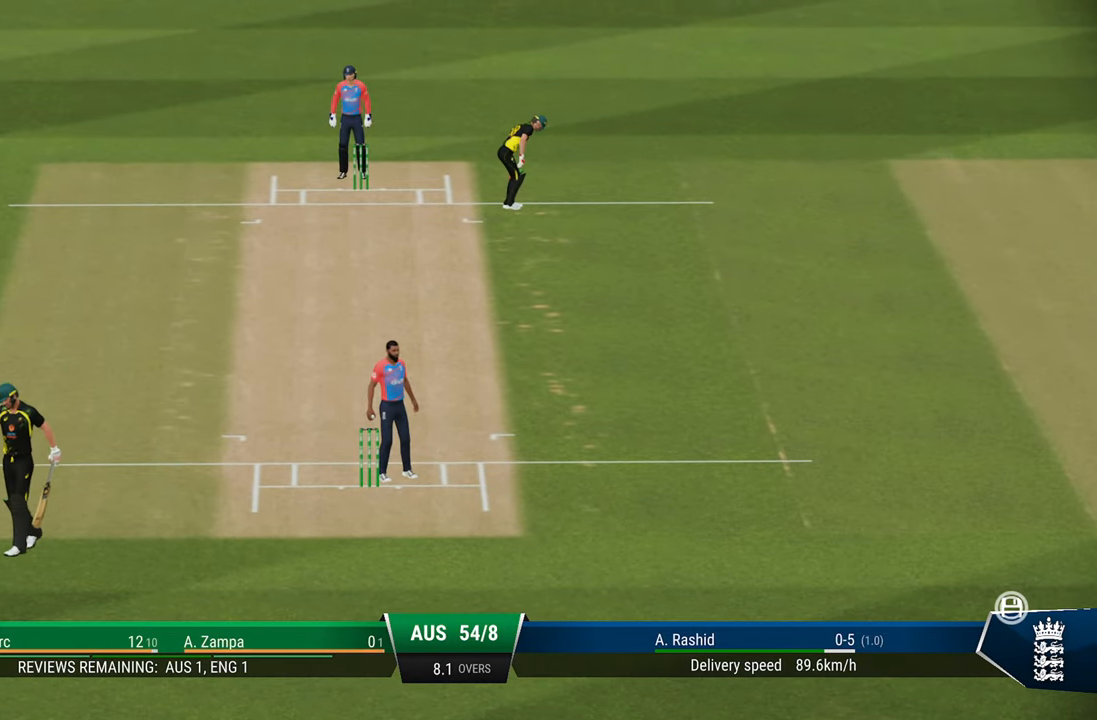
{"buttons": [], "left_stick": "center", "right_stick": "center", "events": []}
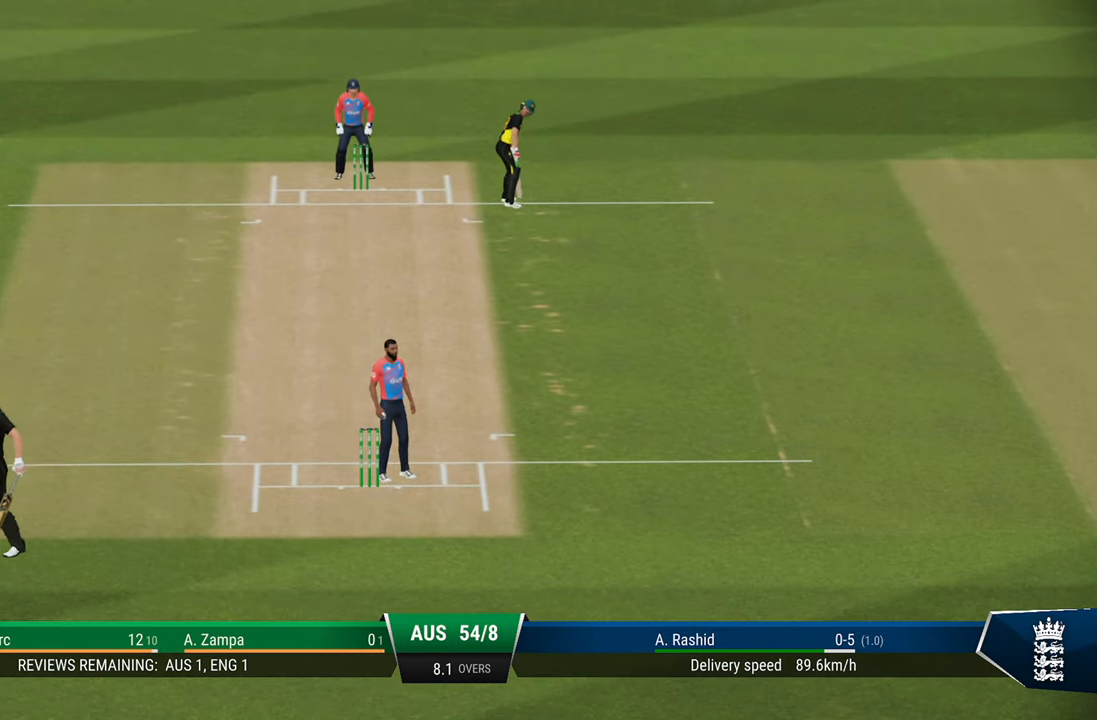
{"buttons": [], "left_stick": "center", "right_stick": "center", "events": []}
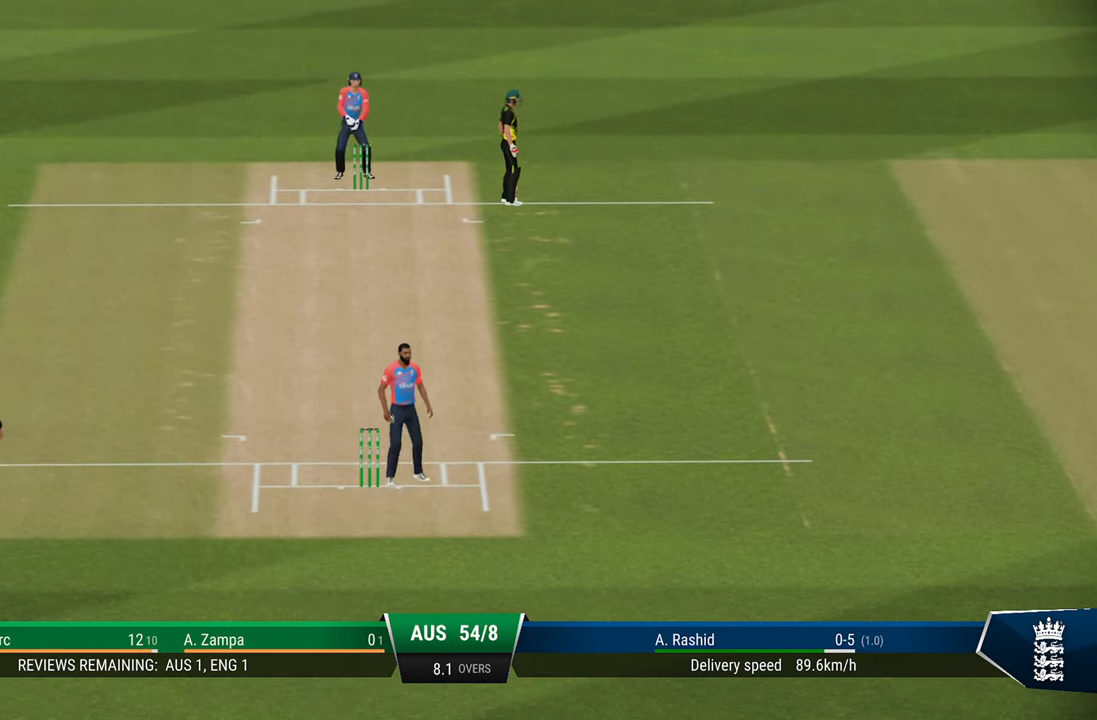
{"buttons": [], "left_stick": "center", "right_stick": "center", "events": []}
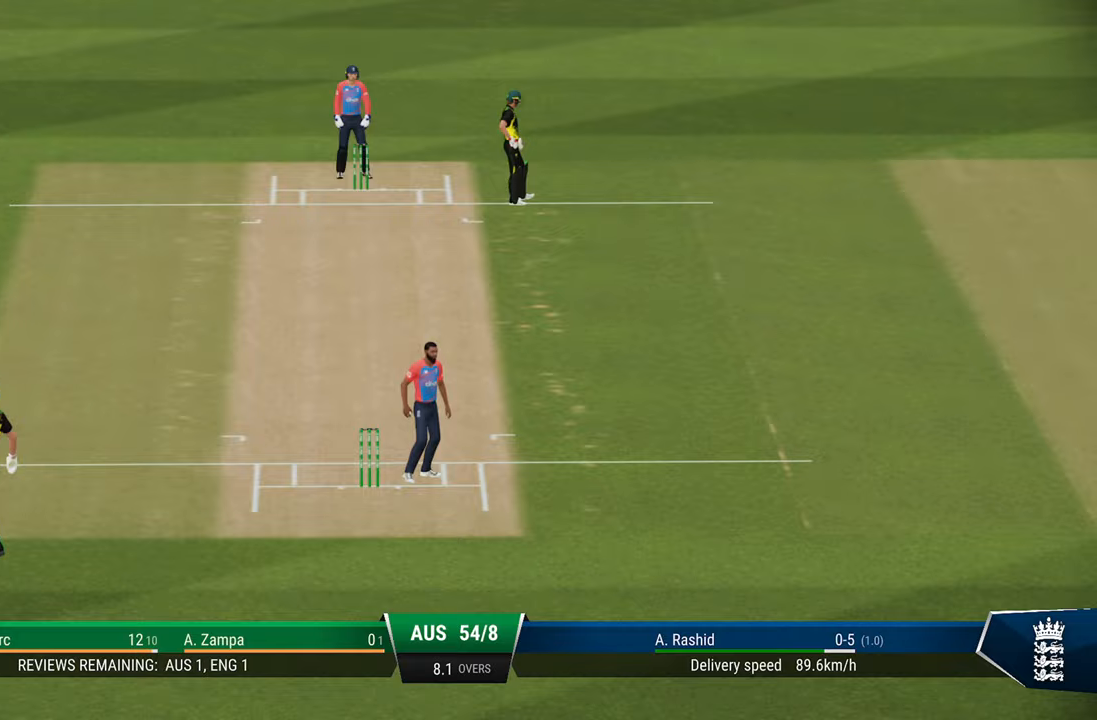
{"buttons": [], "left_stick": "center", "right_stick": "center", "events": []}
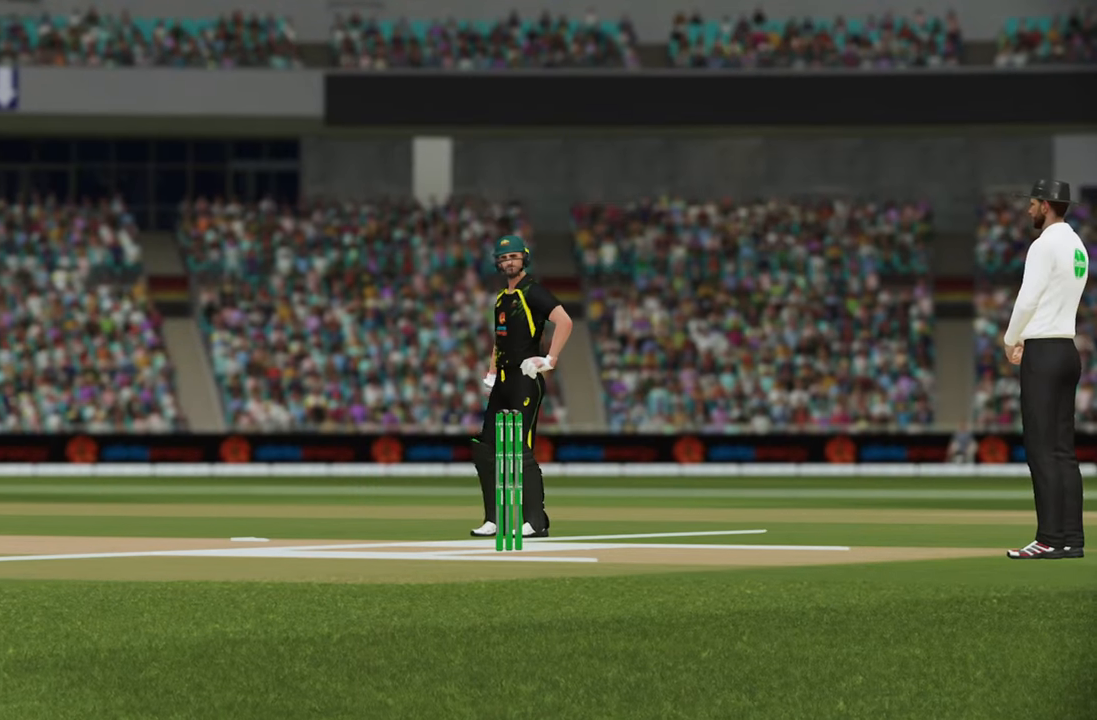
{"buttons": [], "left_stick": "center", "right_stick": "center", "events": []}
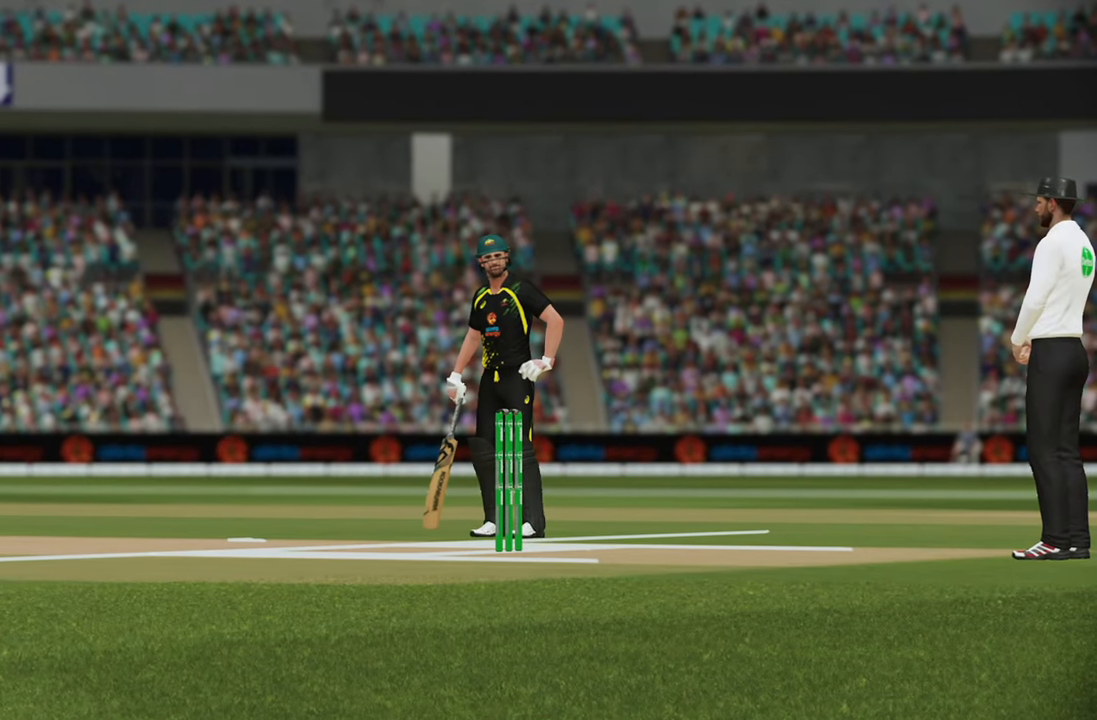
{"buttons": [], "left_stick": "center", "right_stick": "center", "events": []}
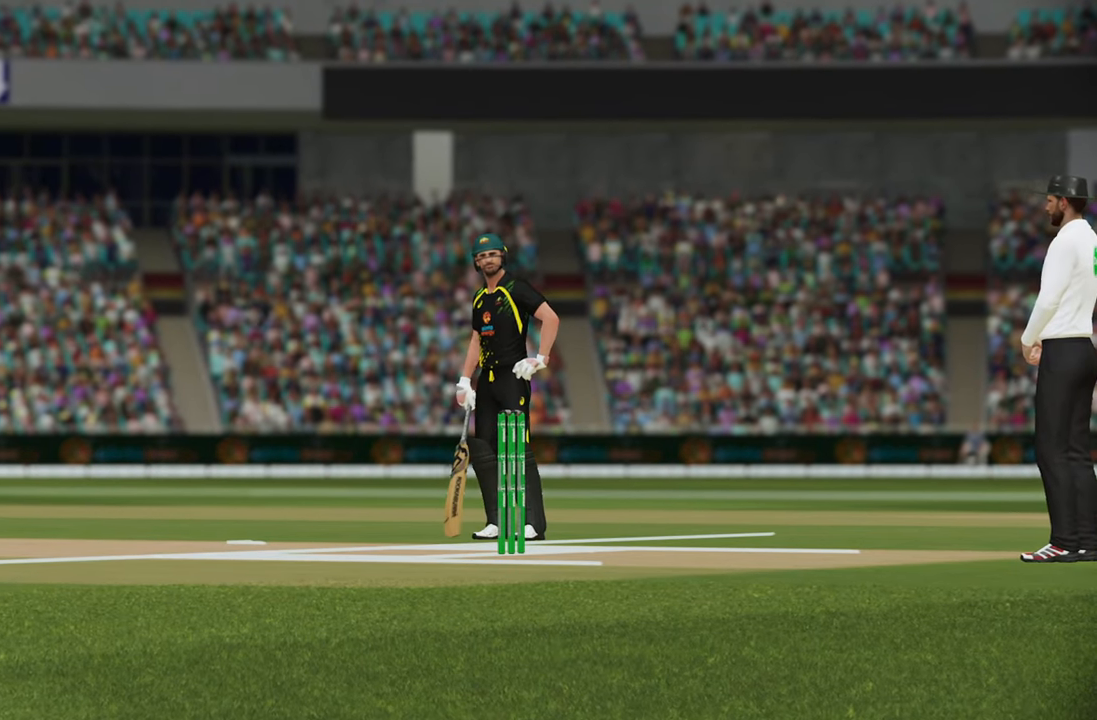
{"buttons": ["CROSS"], "left_stick": "center", "right_stick": "center", "events": [[133, "CROSS", "down"], [217, "CROSS", "up"], [300, "CROSS", "down"], [367, "CROSS", "up"], [467, "CROSS", "down"]]}
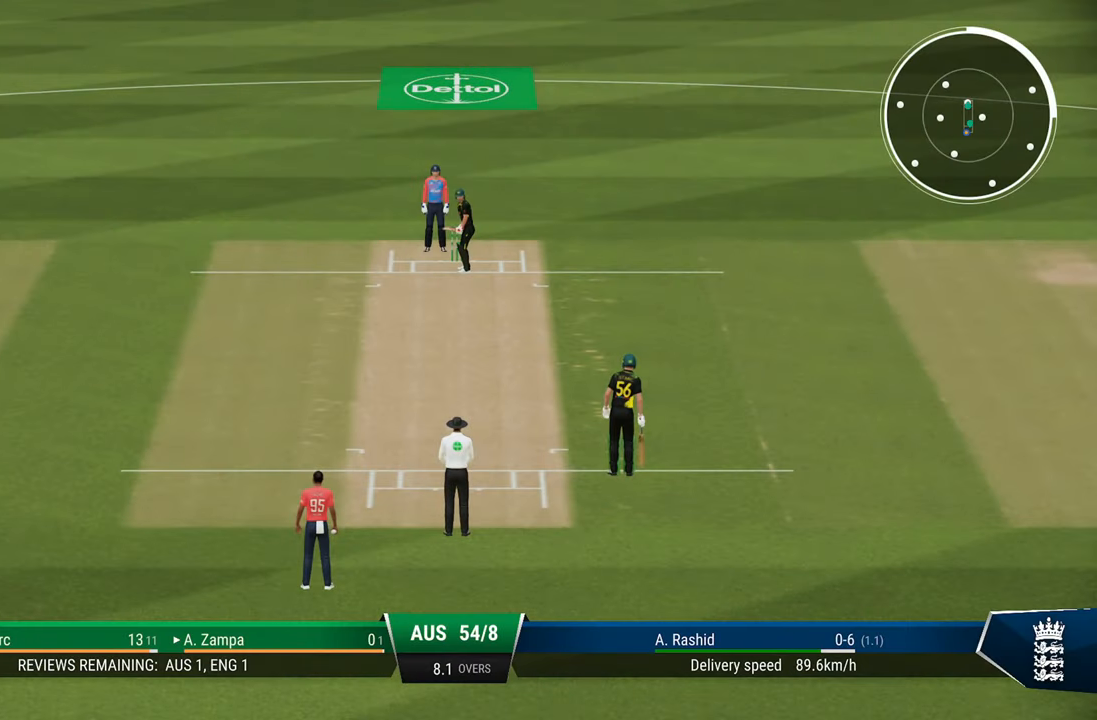
{"buttons": [], "left_stick": "center", "right_stick": "center", "events": [[17, "CROSS", "up"], [83, "CROSS", "down"], [167, "CROSS", "up"], [233, "CROSS", "down"], [333, "CROSS", "up"]]}
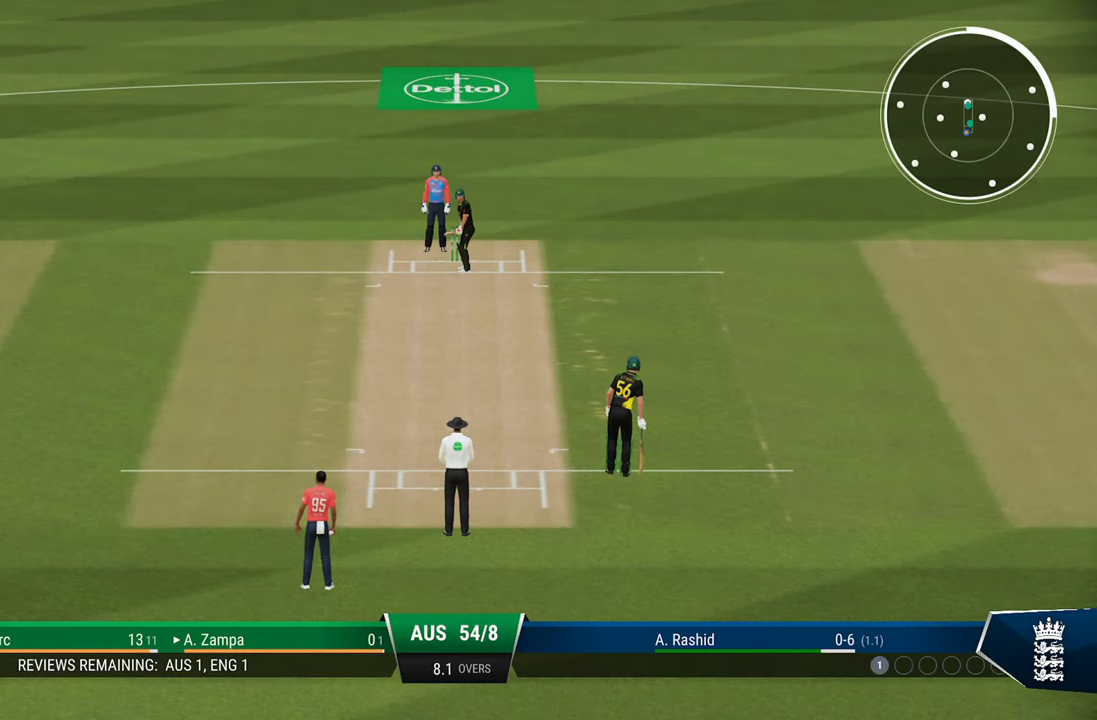
{"buttons": [], "left_stick": "left", "right_stick": "center", "events": [[500, "left_stick", "left"]]}
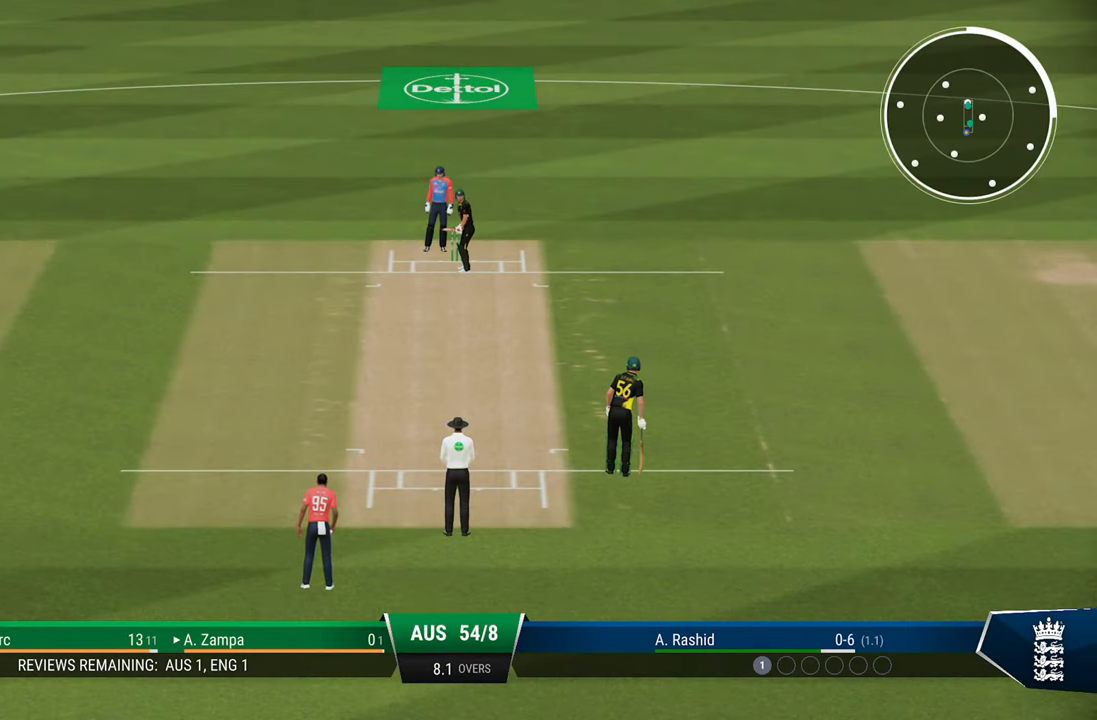
{"buttons": [], "left_stick": "center", "right_stick": "center", "events": [[83, "left_stick", "center"]]}
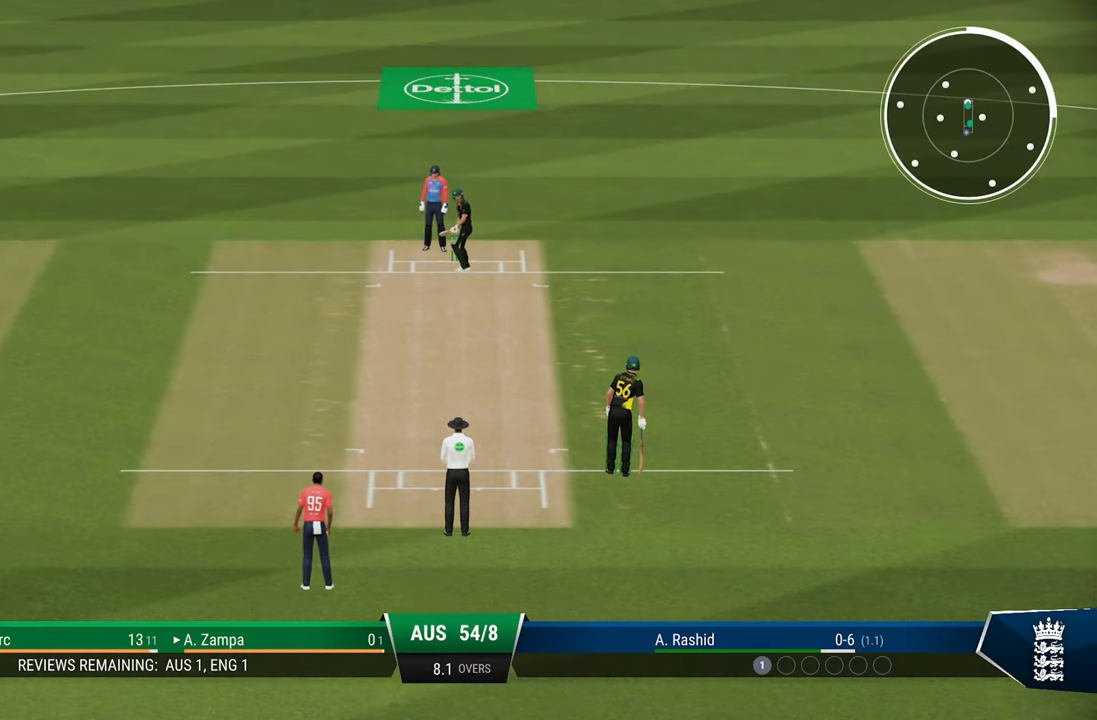
{"buttons": [], "left_stick": "center", "right_stick": "center", "events": []}
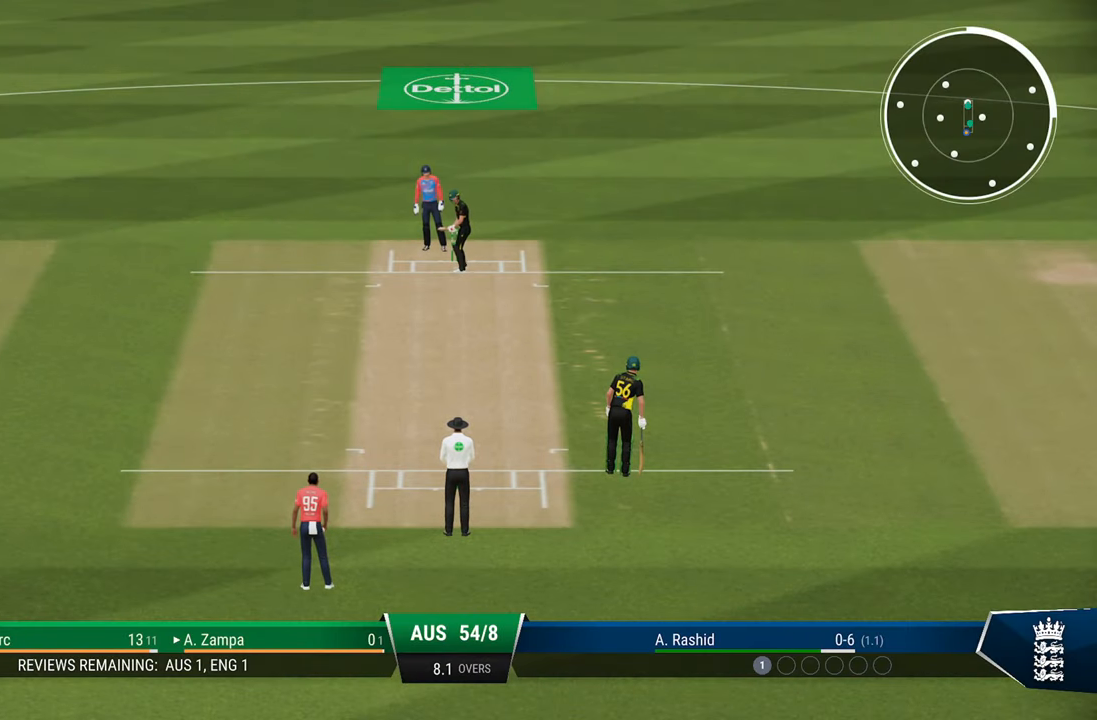
{"buttons": [], "left_stick": "center", "right_stick": "center", "events": []}
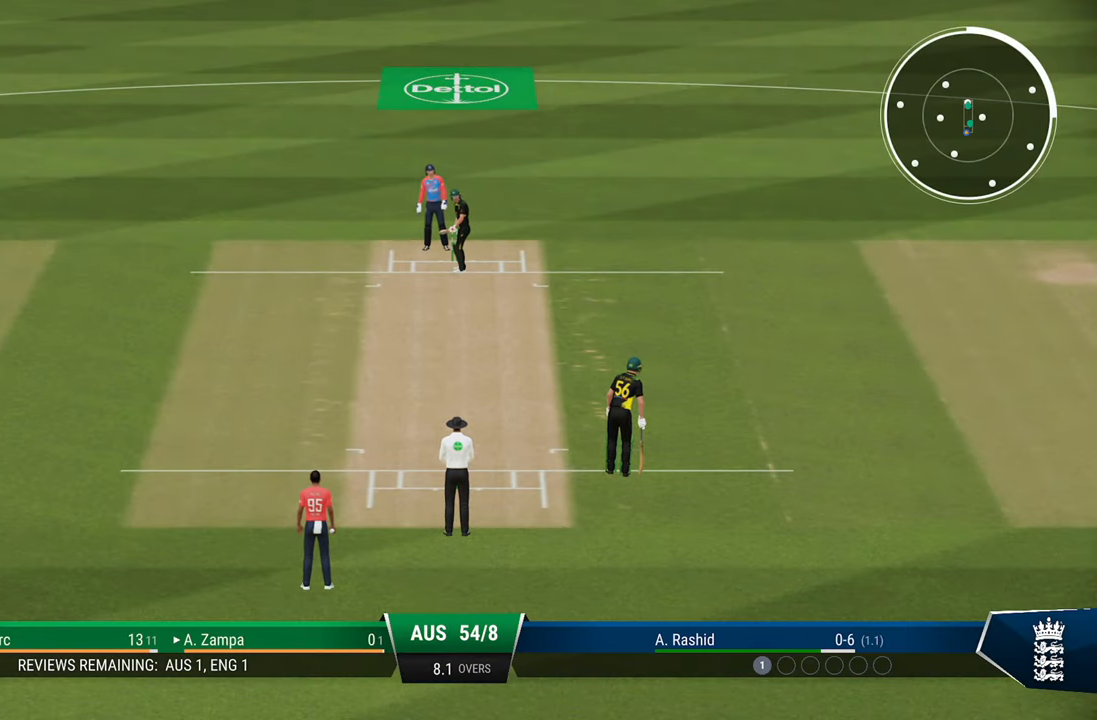
{"buttons": [], "left_stick": "center", "right_stick": "center", "events": []}
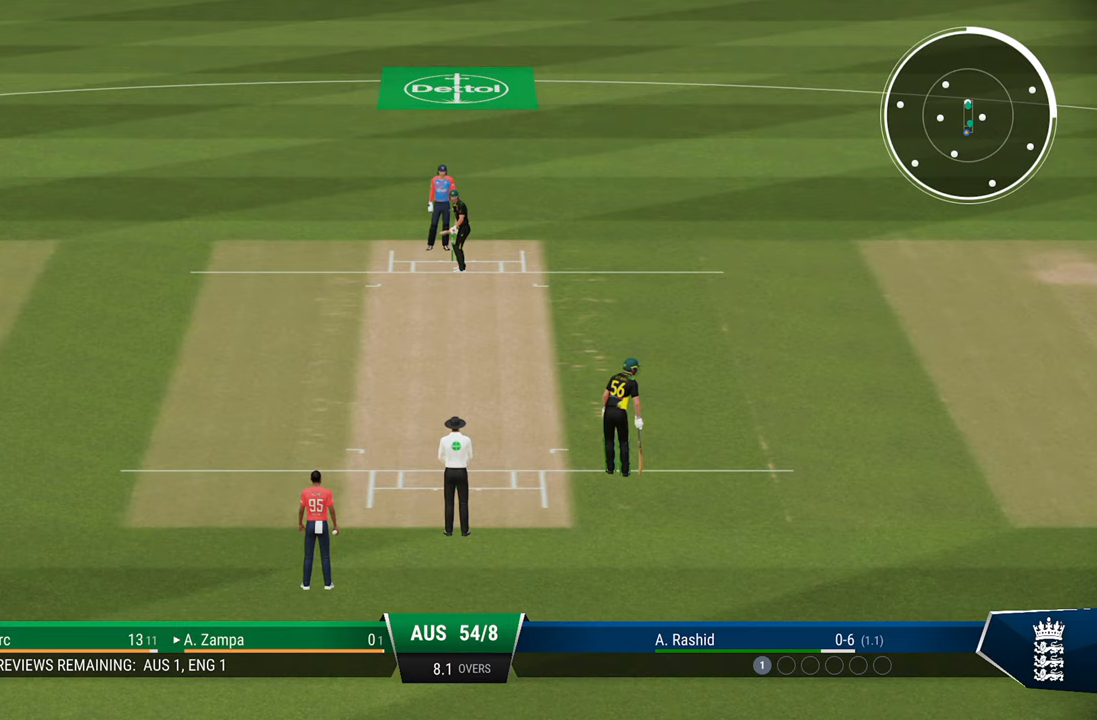
{"buttons": [], "left_stick": "center", "right_stick": "center", "events": []}
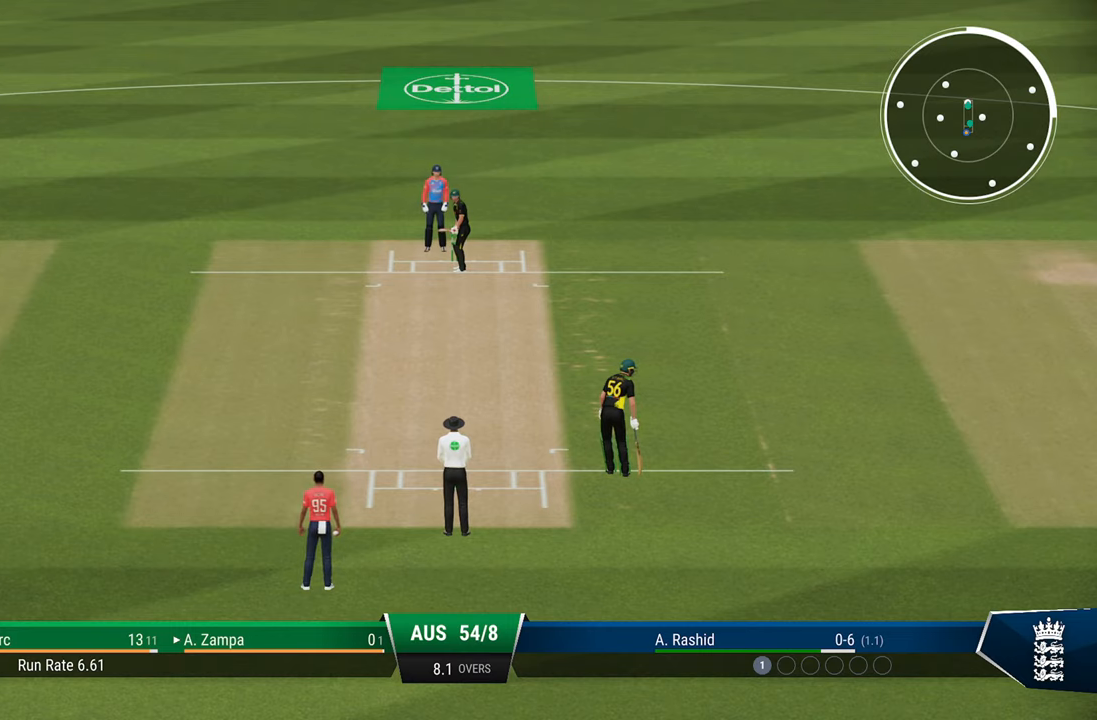
{"buttons": [], "left_stick": "center", "right_stick": "center", "events": []}
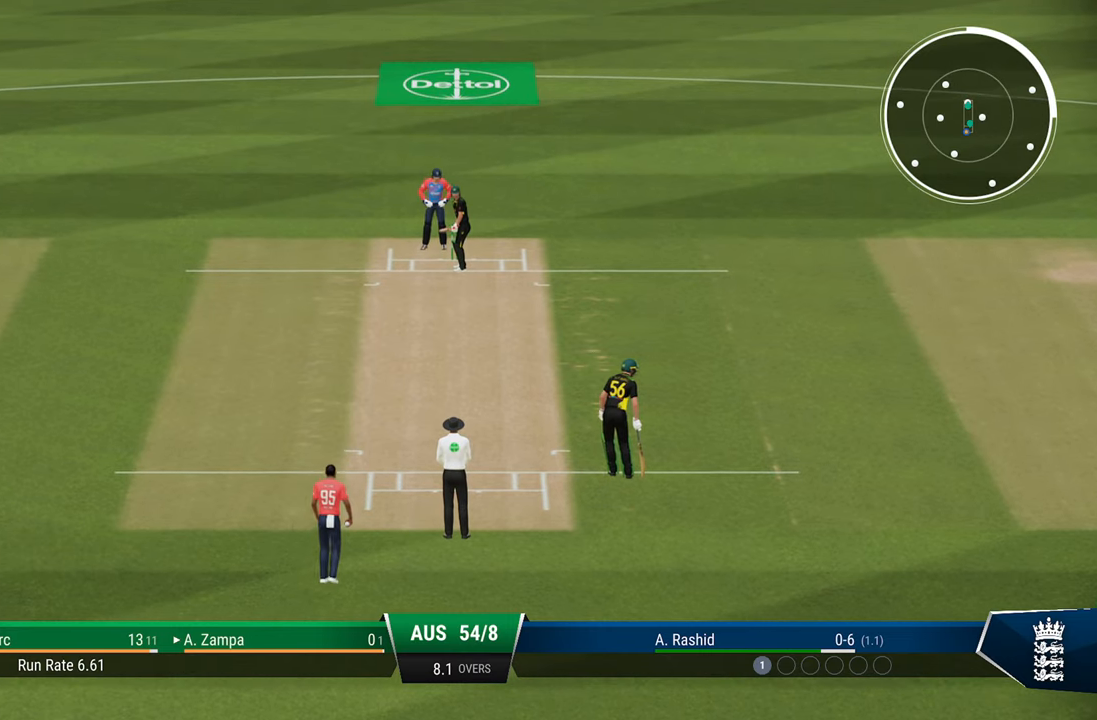
{"buttons": [], "left_stick": "center", "right_stick": "center", "events": []}
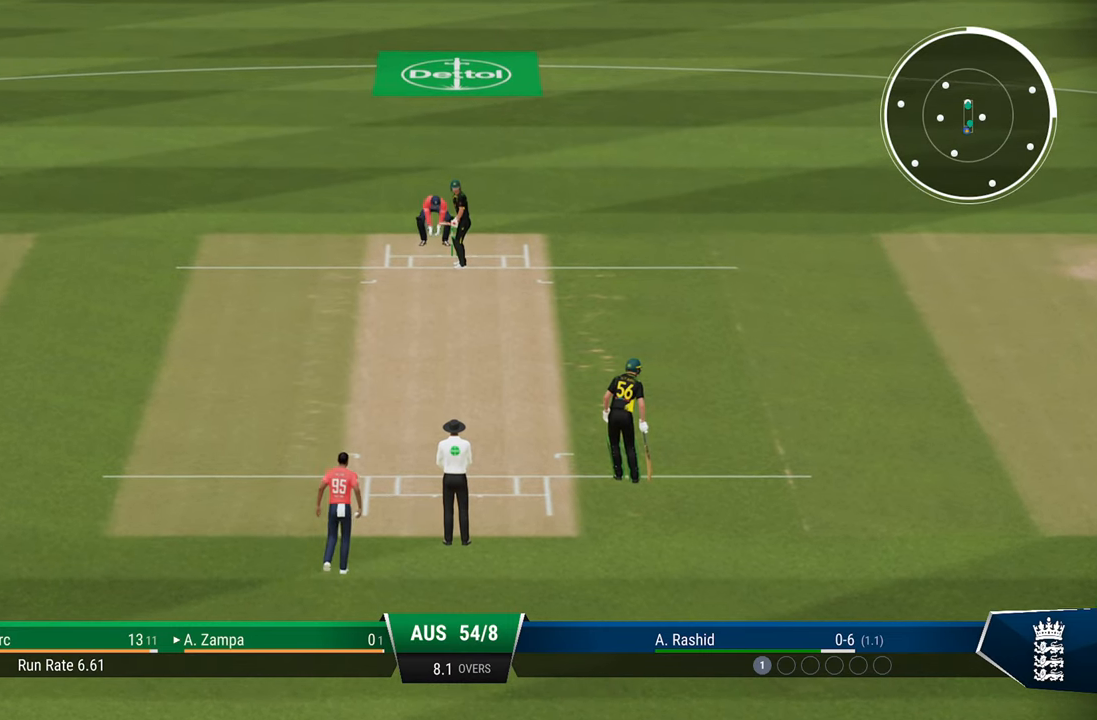
{"buttons": [], "left_stick": "down", "right_stick": "center", "events": [[83, "left_stick", "down"]]}
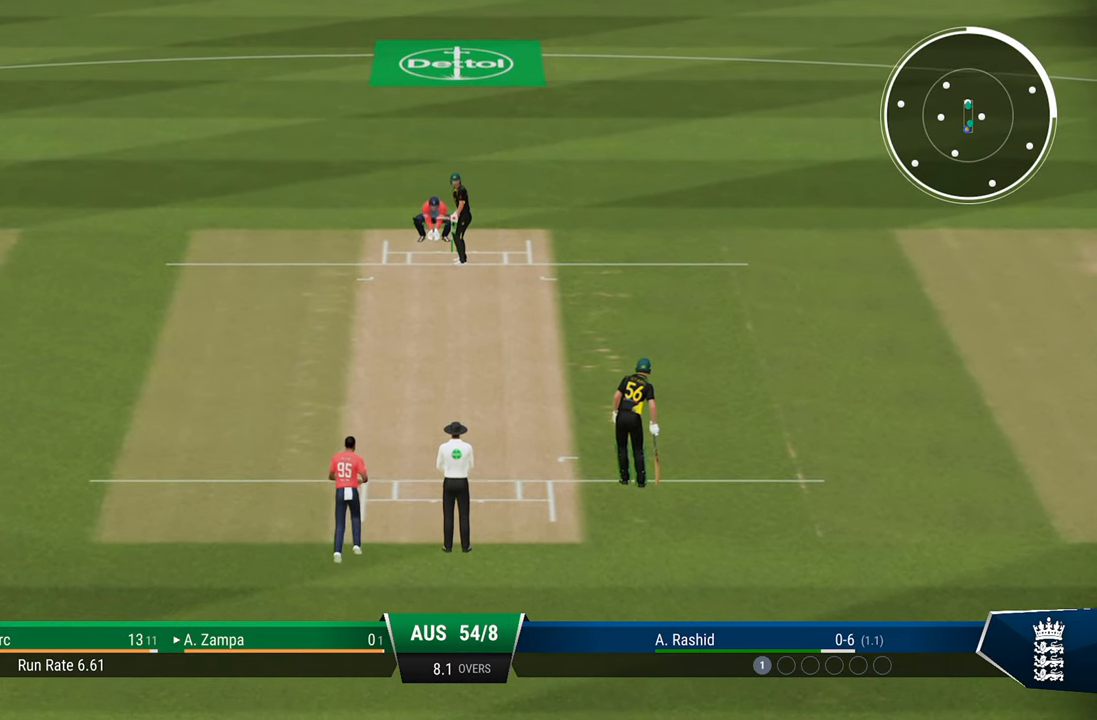
{"buttons": [], "left_stick": "down", "right_stick": "center", "events": []}
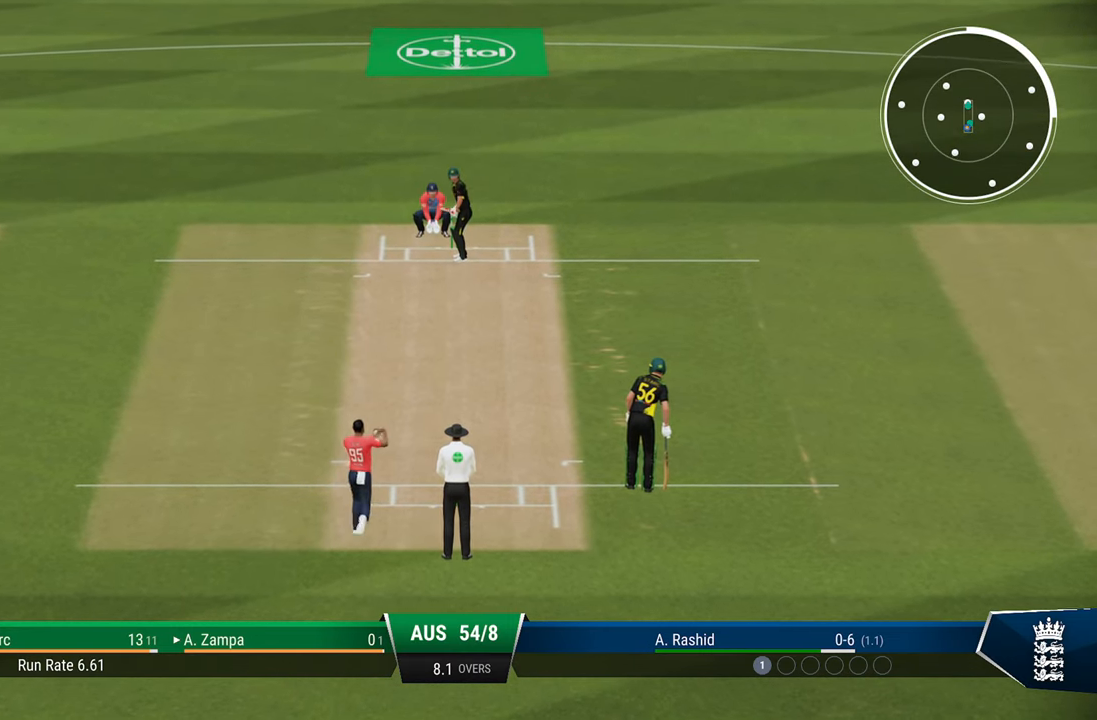
{"buttons": [], "left_stick": "down", "right_stick": "center", "events": []}
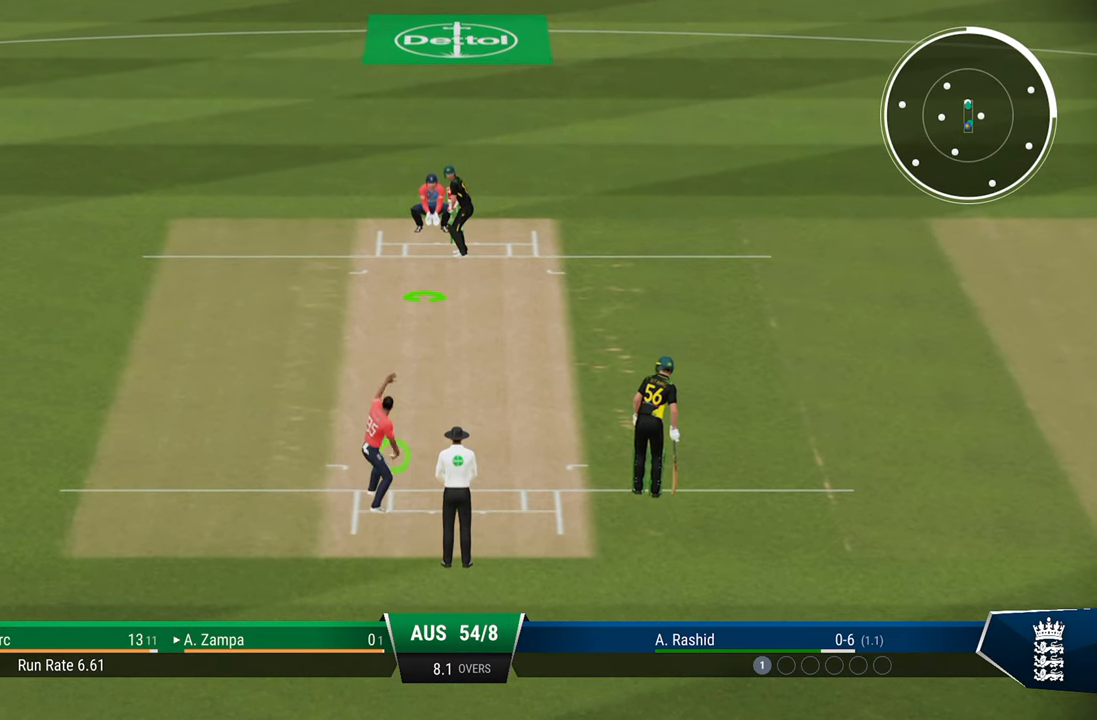
{"buttons": [], "left_stick": "down", "right_stick": "center", "events": []}
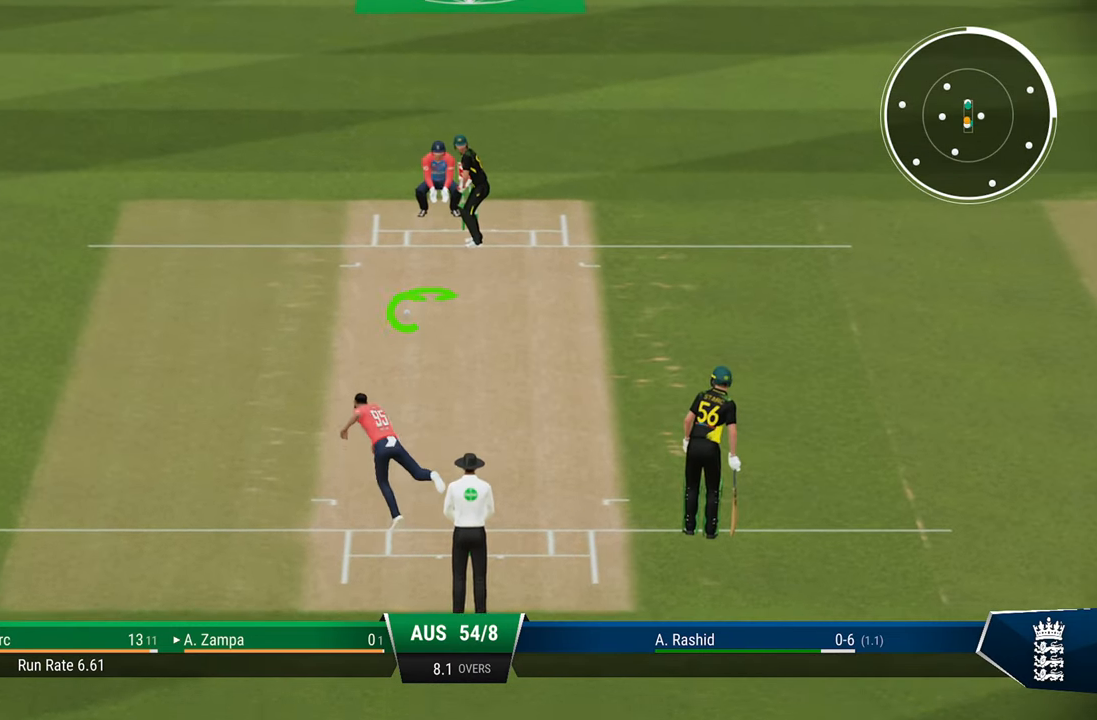
{"buttons": [], "left_stick": "down", "right_stick": "center", "events": []}
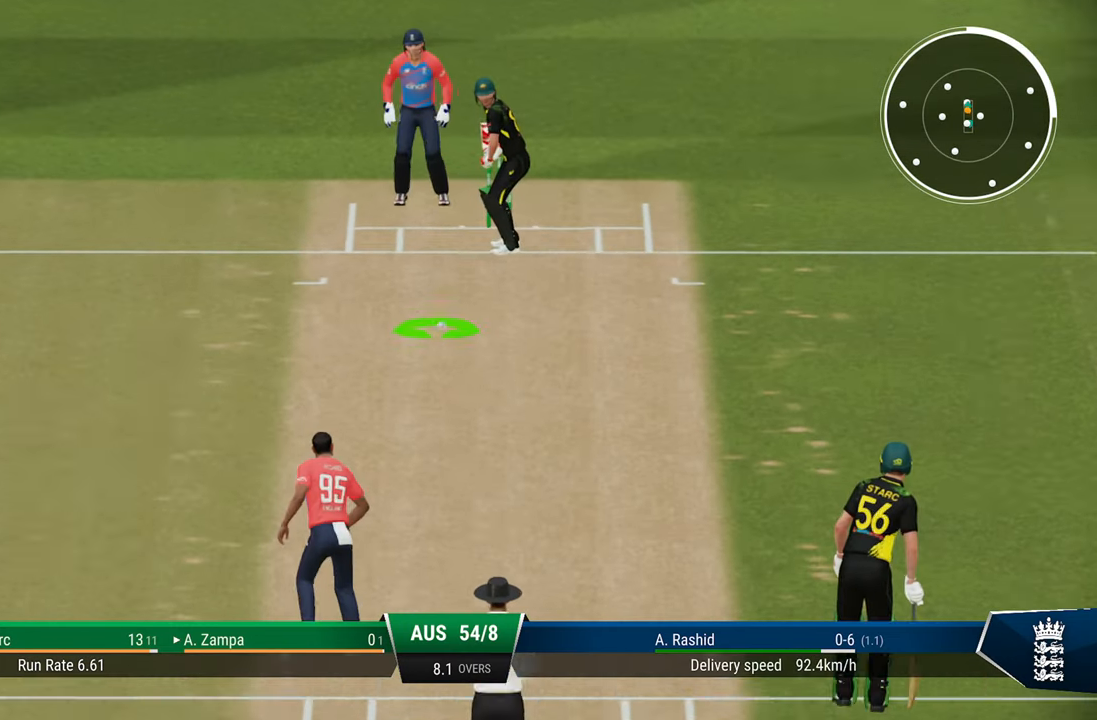
{"buttons": [], "left_stick": "down", "right_stick": "center", "events": [[33, "right_stick", "left"], [233, "right_stick", "center"]]}
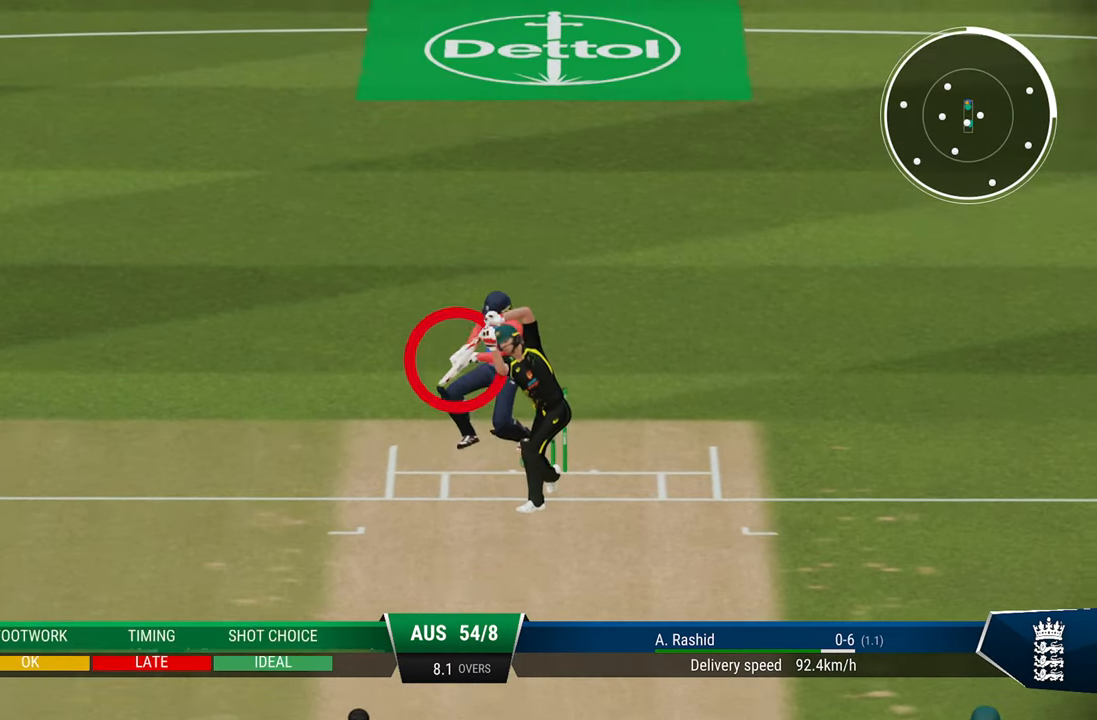
{"buttons": [], "left_stick": "center", "right_stick": "center", "events": [[250, "left_stick", "center"]]}
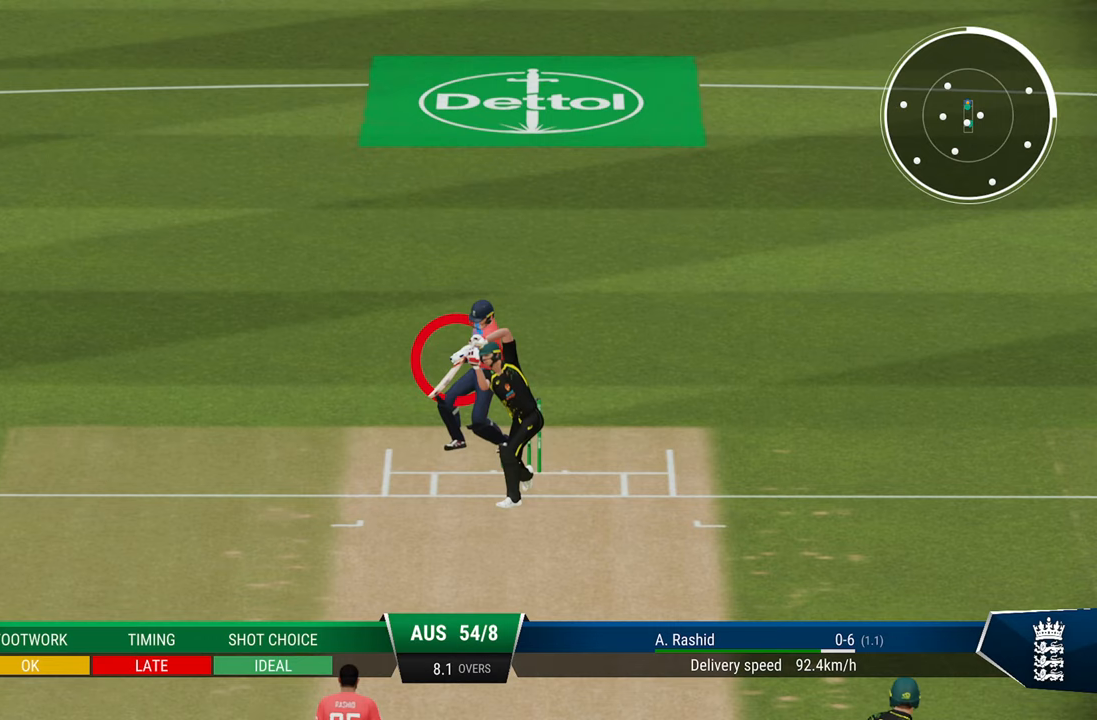
{"buttons": [], "left_stick": "center", "right_stick": "center", "events": []}
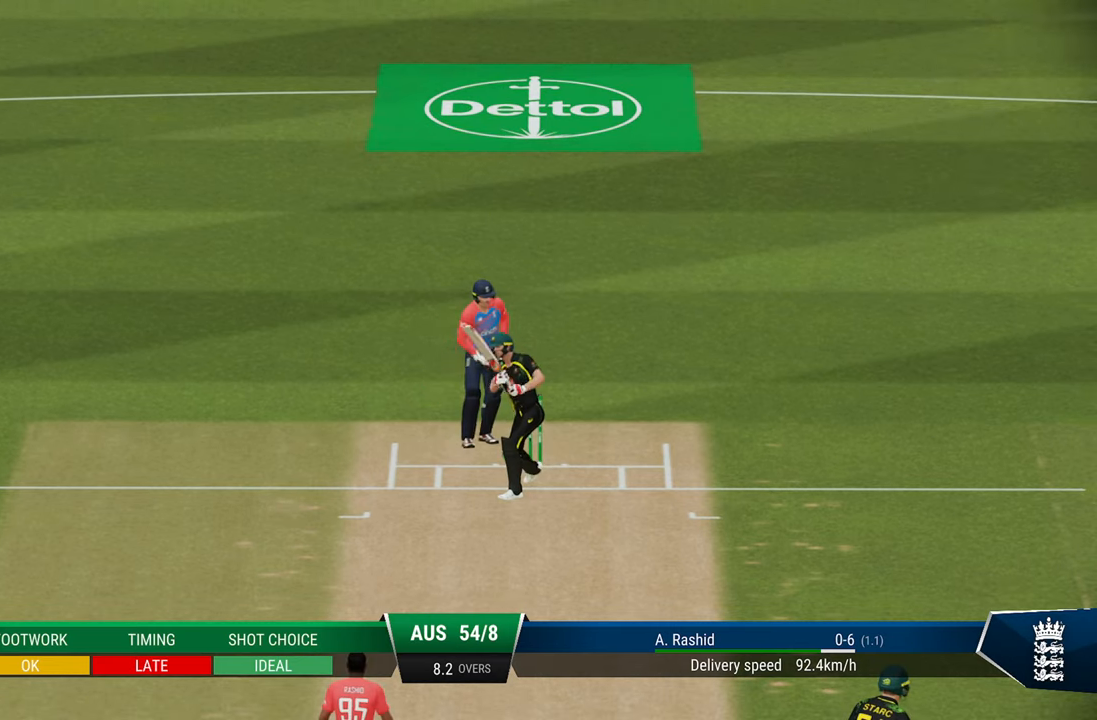
{"buttons": [], "left_stick": "center", "right_stick": "center", "events": []}
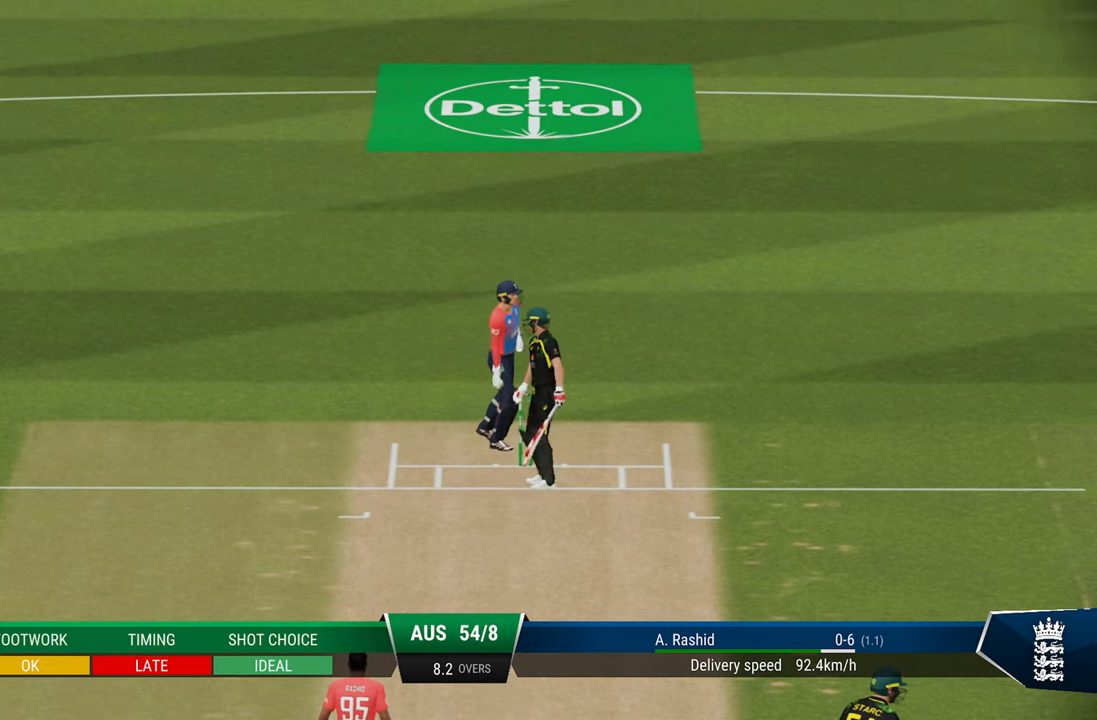
{"buttons": [], "left_stick": "center", "right_stick": "center", "events": []}